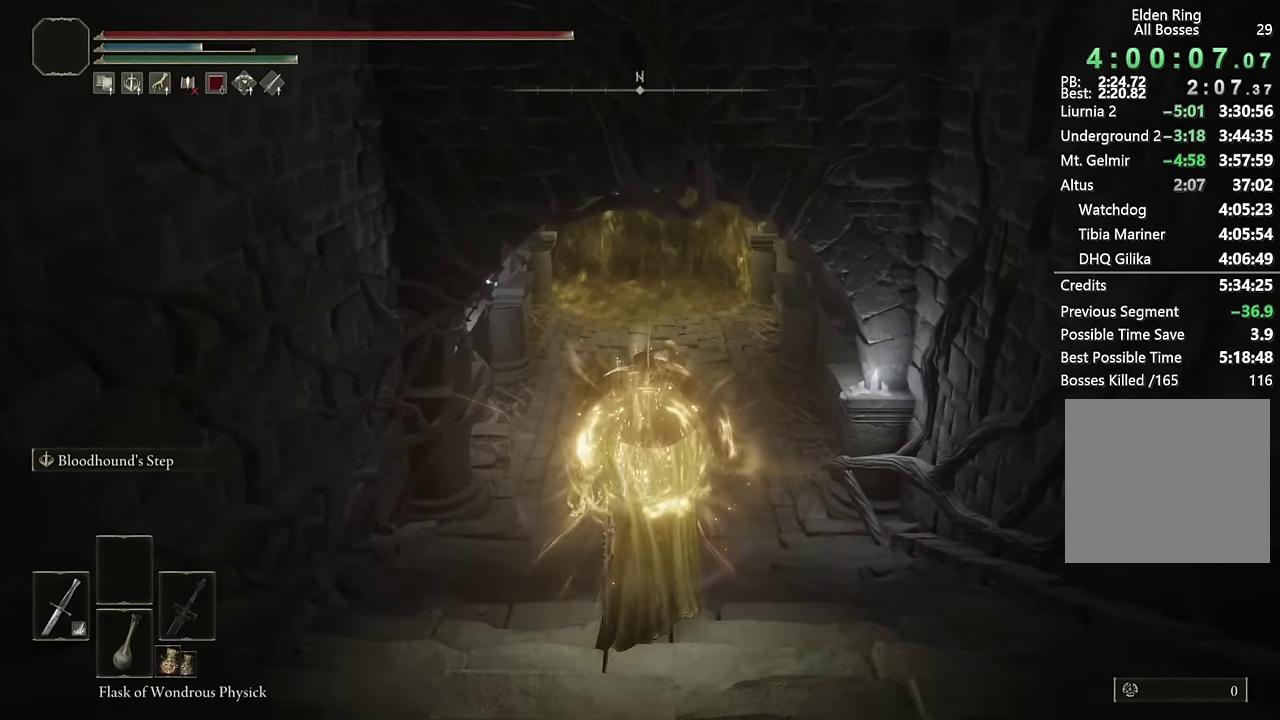
Gameplay with a controller (PlayStation layout); each line is a JSON object with the inputs held at the frame after it. "events" lists button and stick changes between this image and that frame as [ms after this image, input, new state], when the widget could be followed in between. Not read: L1.
{"buttons": ["CIRCLE"], "left_stick": "up", "right_stick": "center", "events": []}
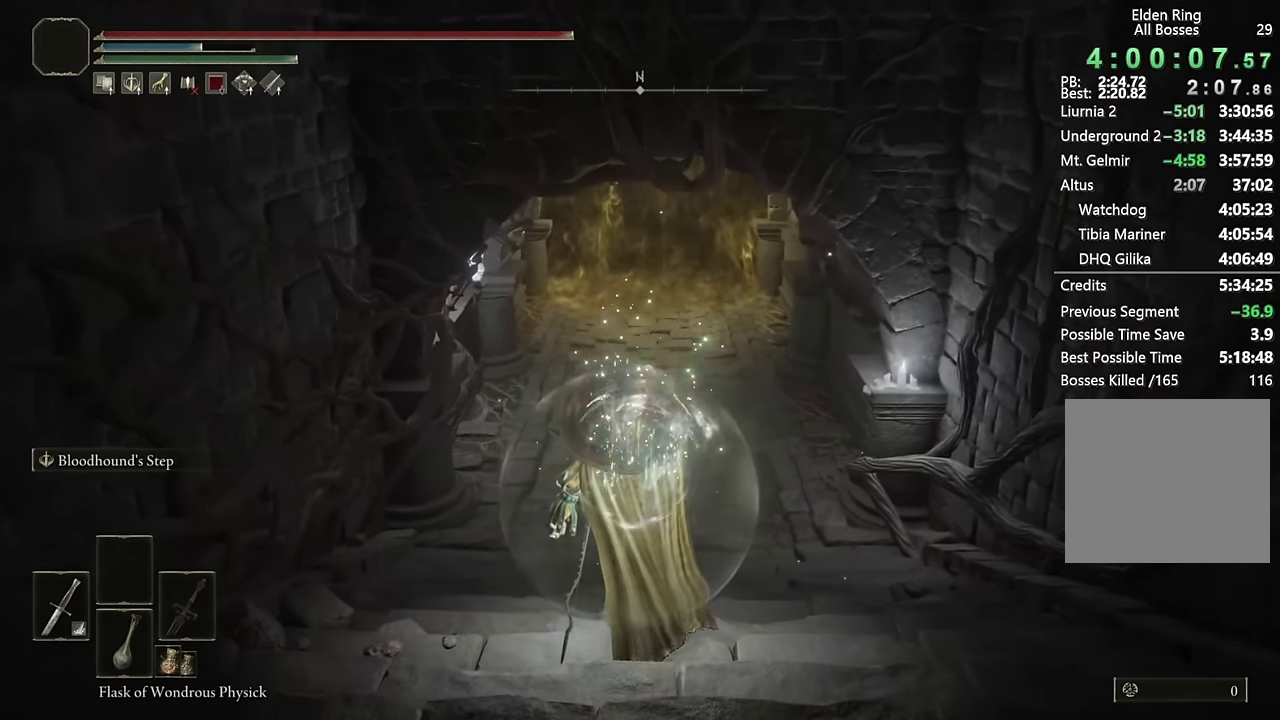
{"buttons": ["CIRCLE"], "left_stick": "up", "right_stick": "center", "events": [[150, "DPAD_LEFT", "down"], [283, "DPAD_LEFT", "up"]]}
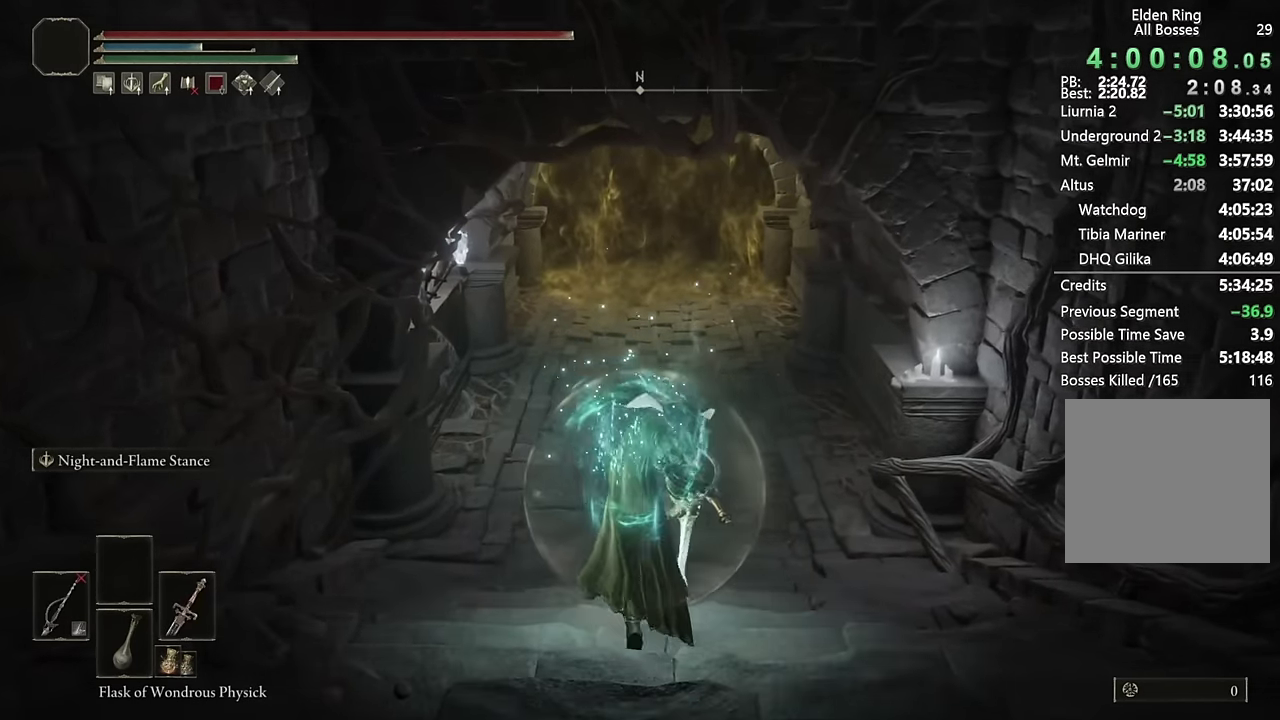
{"buttons": ["CIRCLE", "TRIANGLE"], "left_stick": "up", "right_stick": "center", "events": [[366, "TRIANGLE", "down"]]}
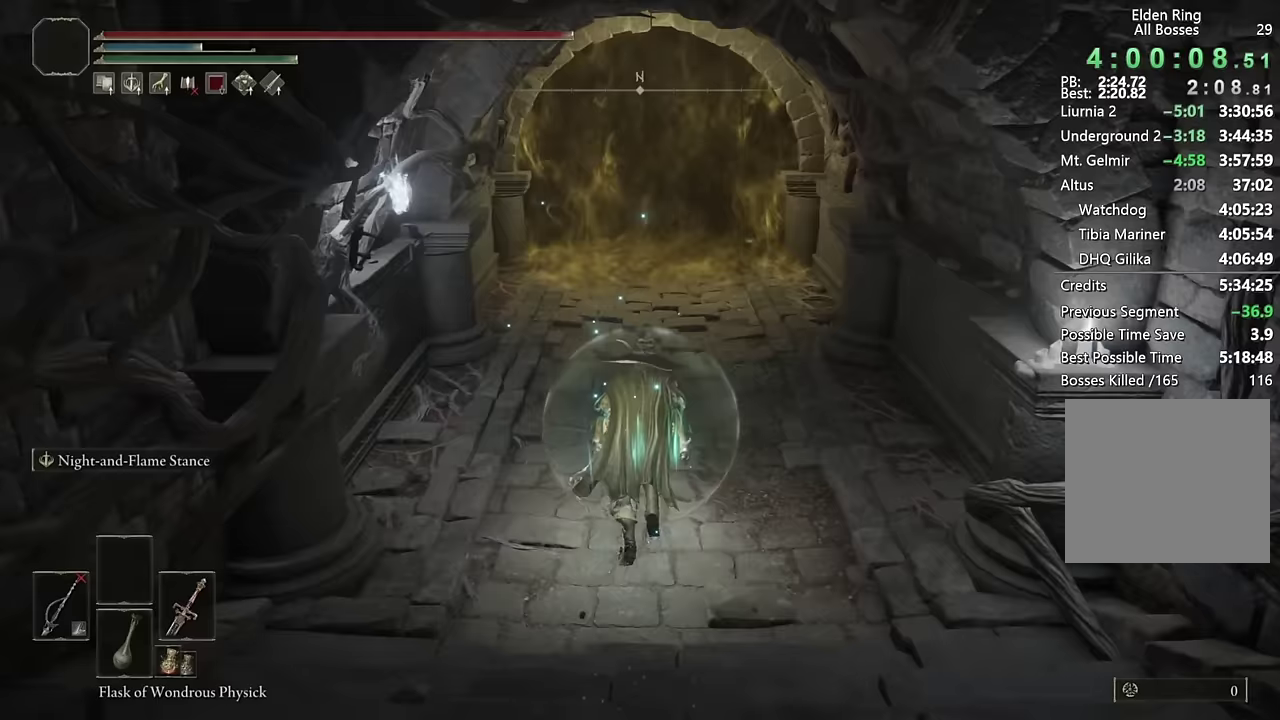
{"buttons": ["CIRCLE"], "left_stick": "up", "right_stick": "center", "events": [[150, "TRIANGLE", "up"], [400, "right_stick", "up"], [483, "right_stick", "center"]]}
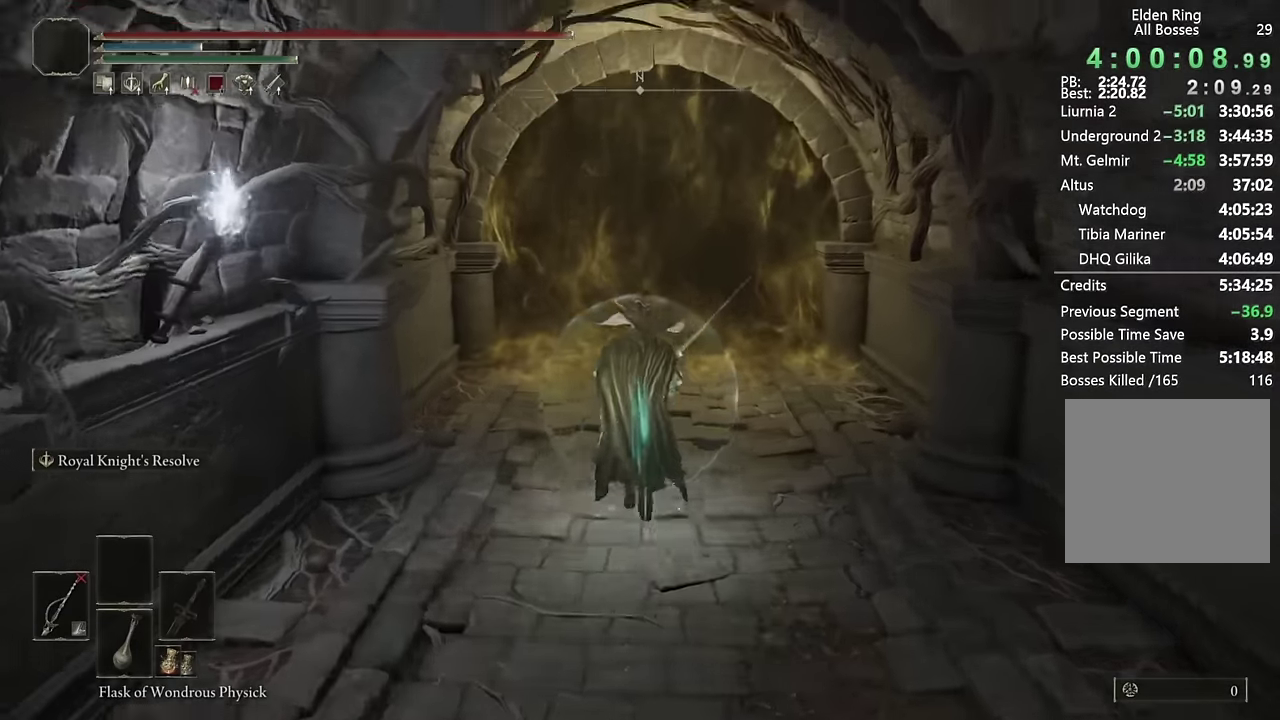
{"buttons": ["CIRCLE"], "left_stick": "up", "right_stick": "center", "events": [[200, "L2", "down"], [367, "L2", "up"]]}
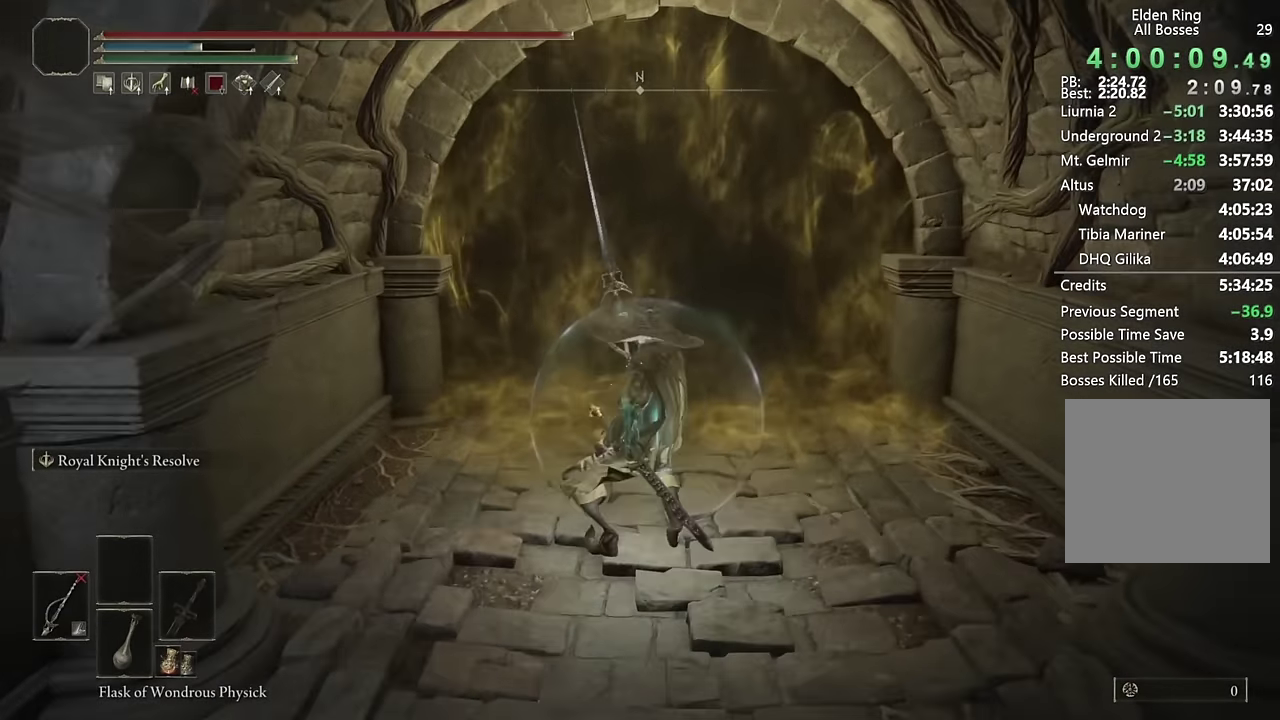
{"buttons": ["CIRCLE", "TRIANGLE"], "left_stick": "up", "right_stick": "center", "events": [[200, "TRIANGLE", "down"]]}
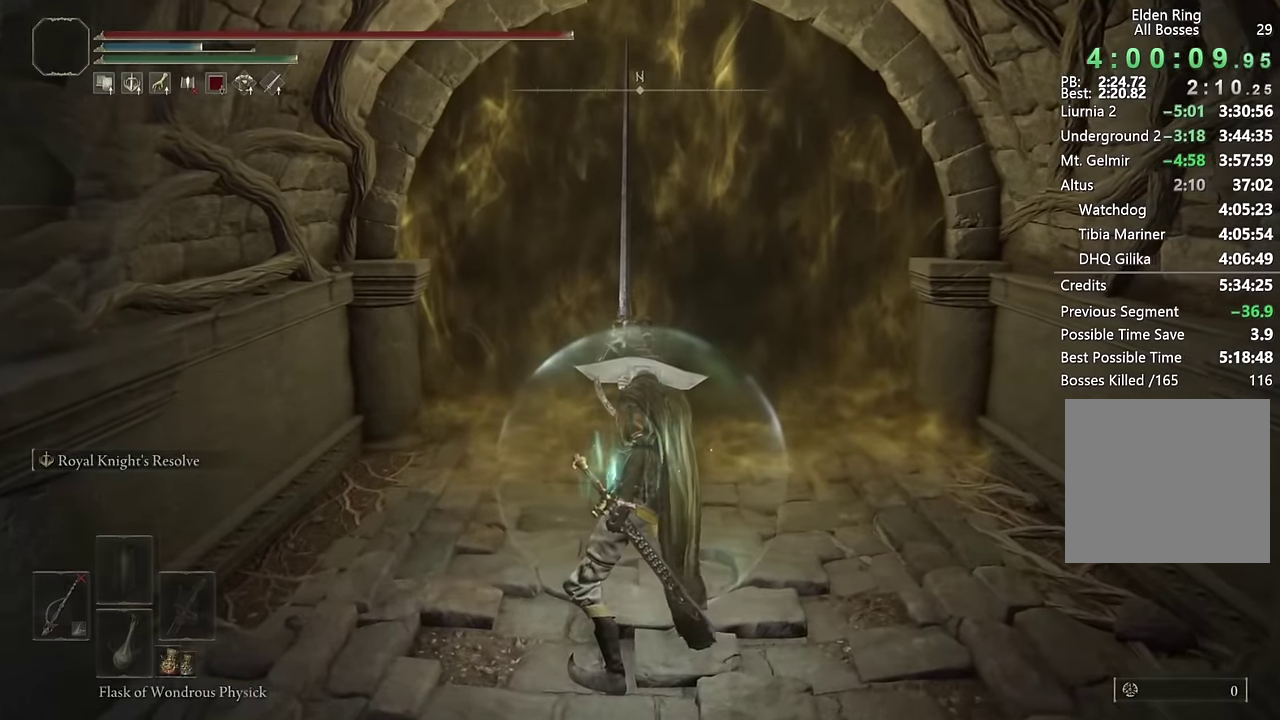
{"buttons": ["CIRCLE", "TRIANGLE"], "left_stick": "up", "right_stick": "center", "events": [[267, "R1", "down"], [483, "R1", "up"]]}
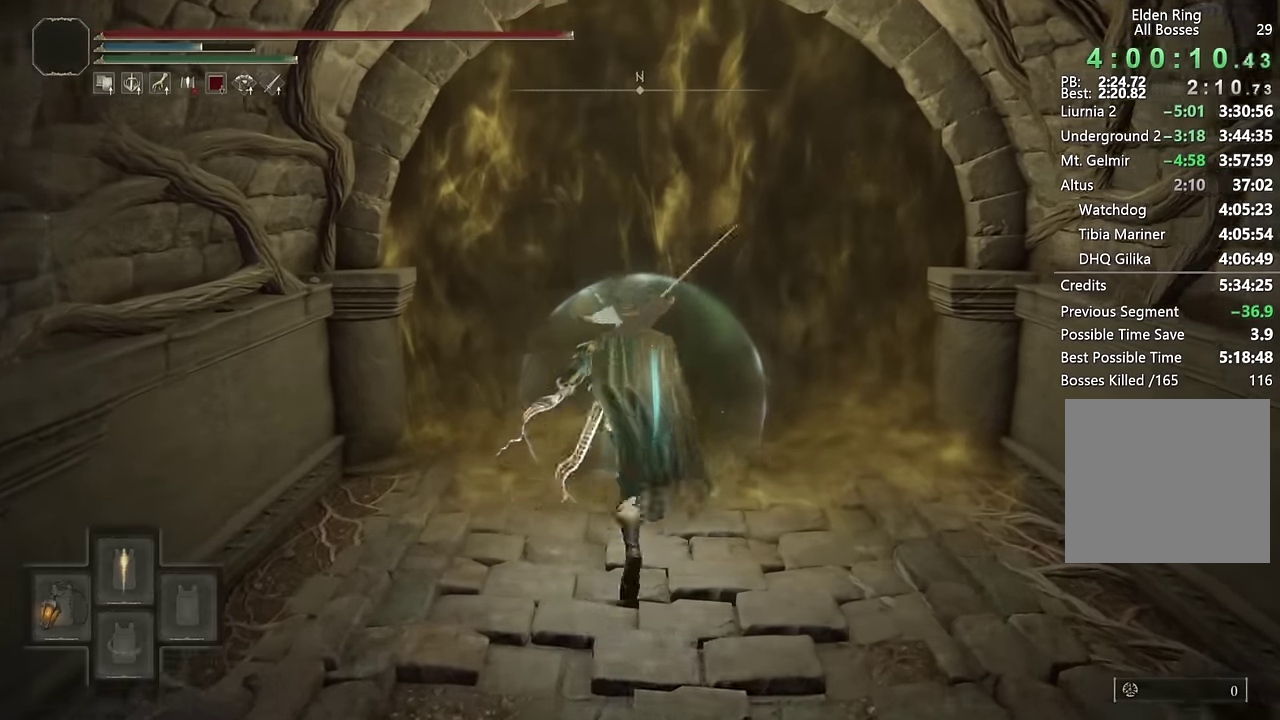
{"buttons": [], "left_stick": "up", "right_stick": "center", "events": [[17, "TRIANGLE", "up"], [67, "CIRCLE", "up"], [167, "TRIANGLE", "down"], [383, "TRIANGLE", "up"]]}
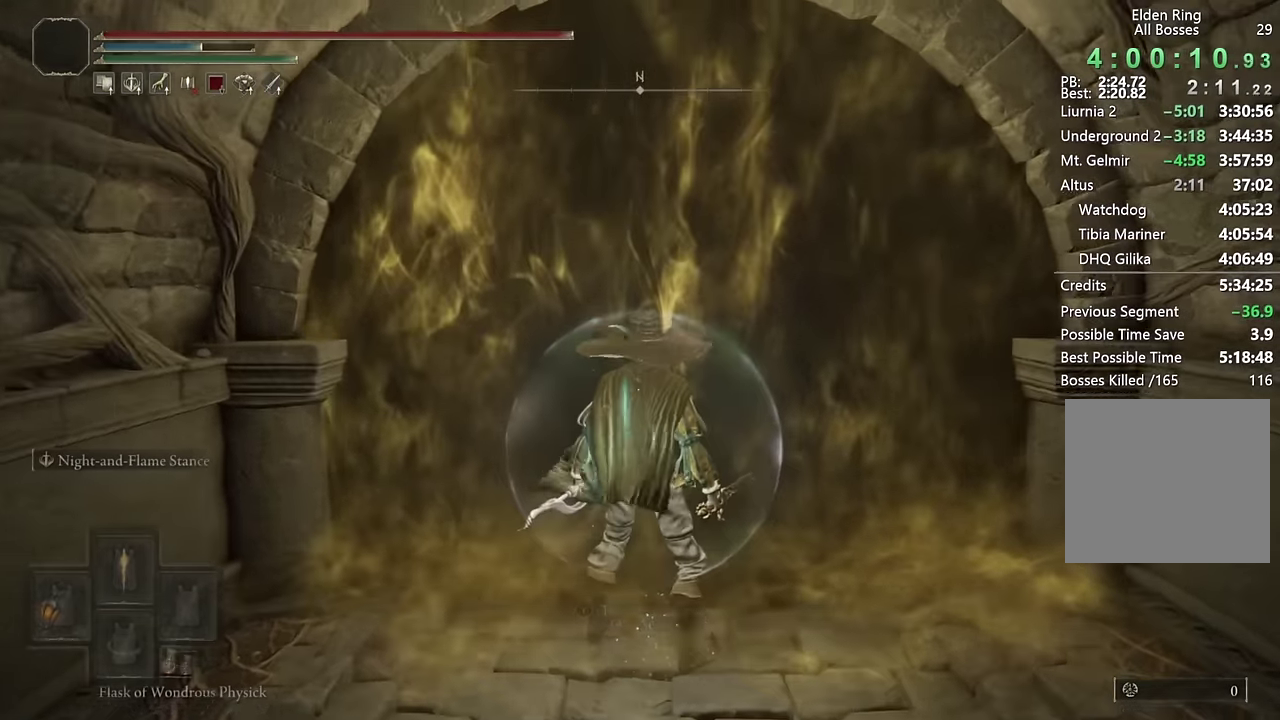
{"buttons": [], "left_stick": "center", "right_stick": "center", "events": [[500, "left_stick", "center"]]}
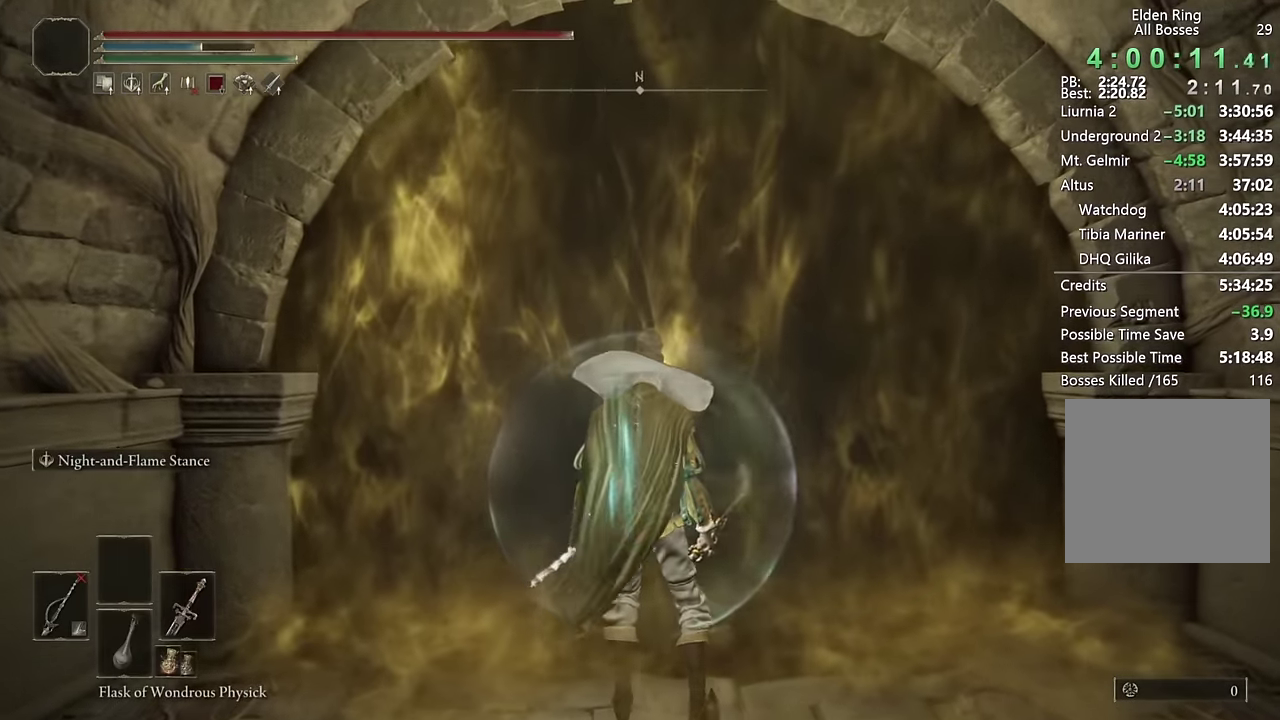
{"buttons": [], "left_stick": "up", "right_stick": "center", "events": [[167, "left_stick", "up"]]}
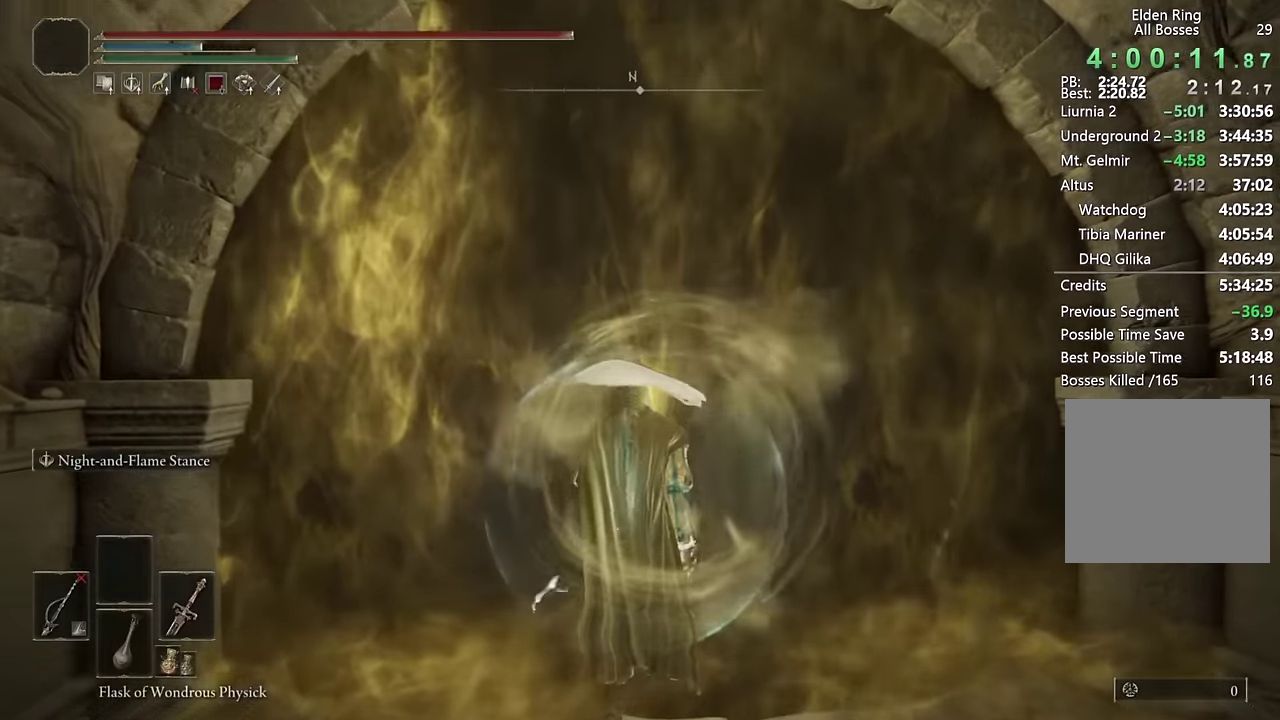
{"buttons": [], "left_stick": "up", "right_stick": "center", "events": [[350, "R3", "down"], [450, "R3", "up"]]}
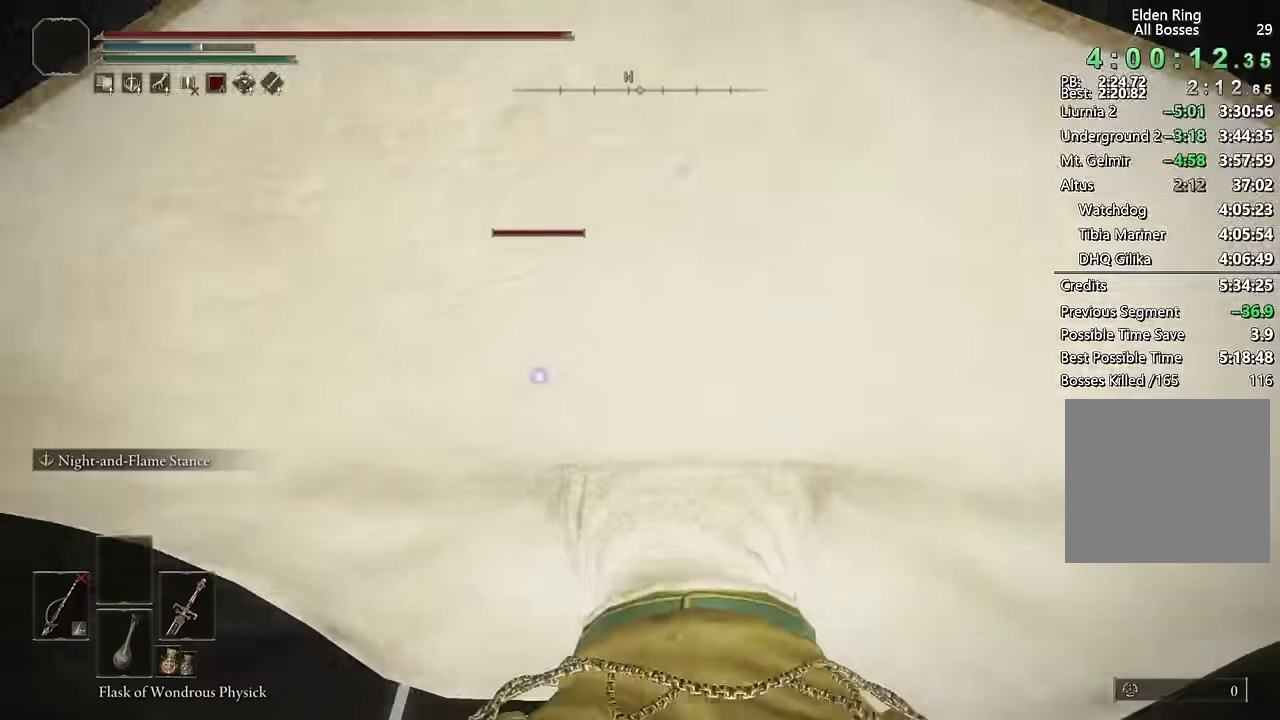
{"buttons": ["CIRCLE"], "left_stick": "up", "right_stick": "center", "events": [[250, "CIRCLE", "down"]]}
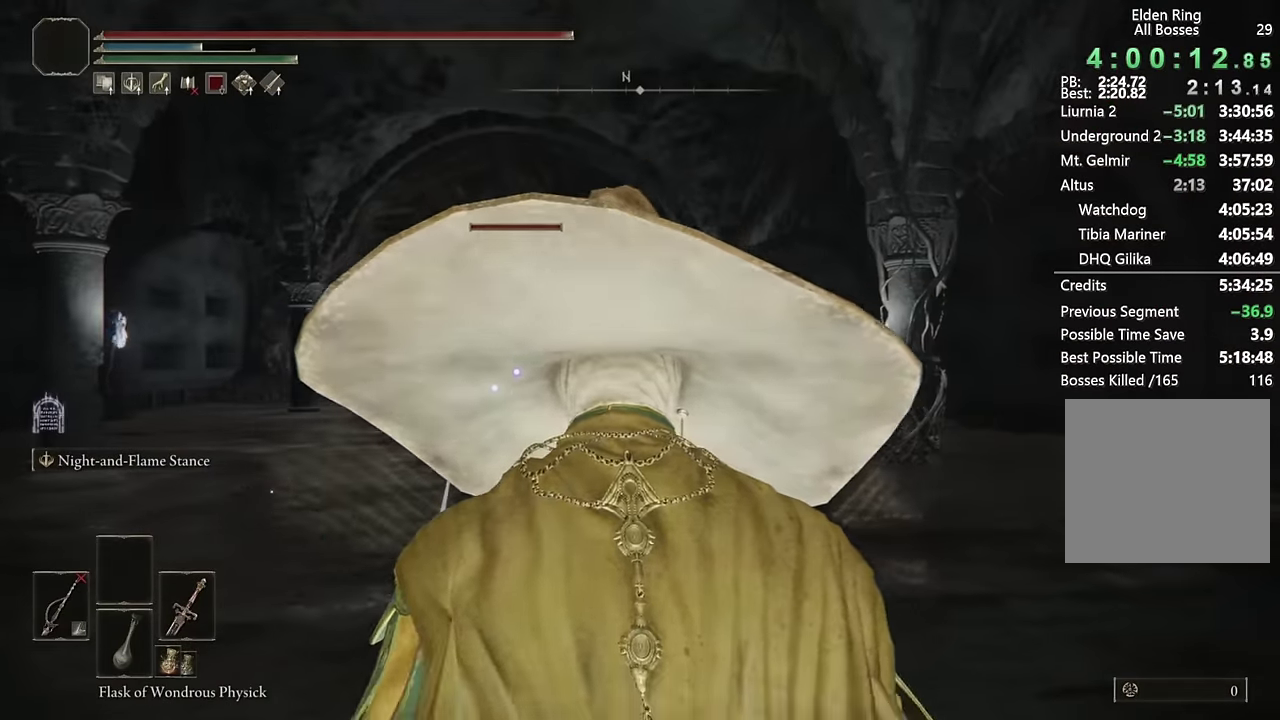
{"buttons": ["CIRCLE"], "left_stick": "up", "right_stick": "center", "events": []}
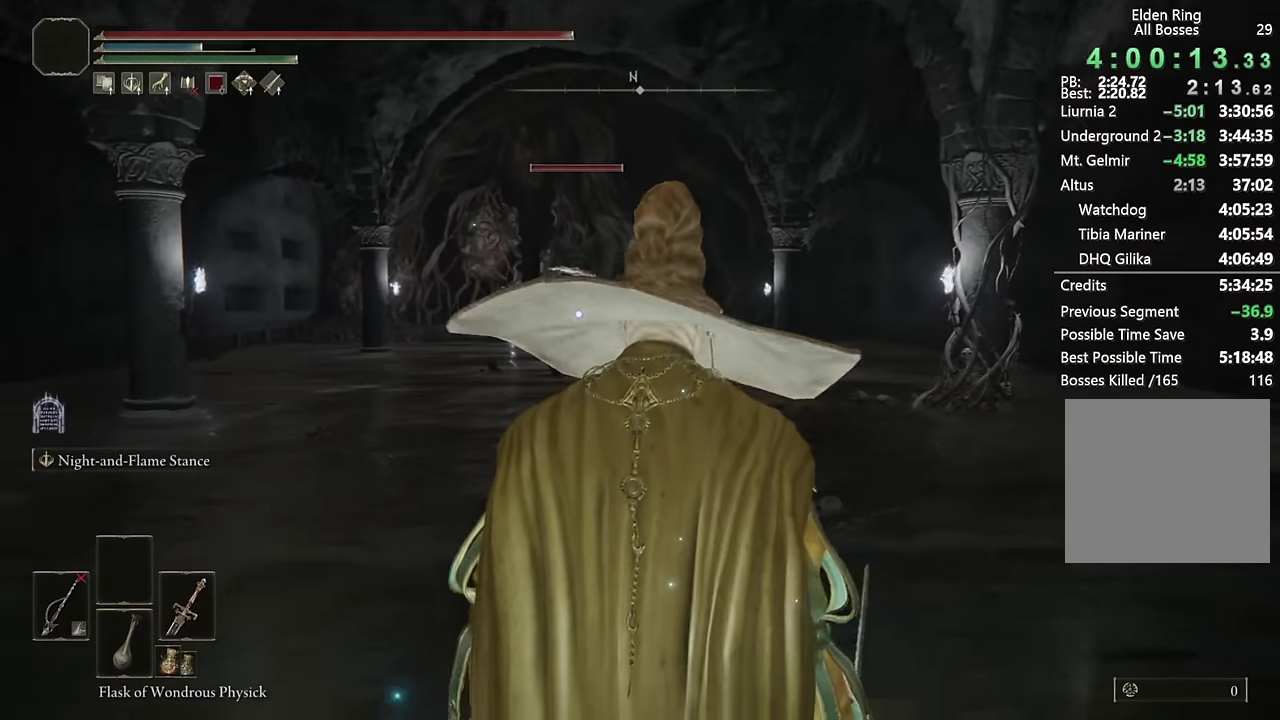
{"buttons": ["CIRCLE"], "left_stick": "up", "right_stick": "center", "events": []}
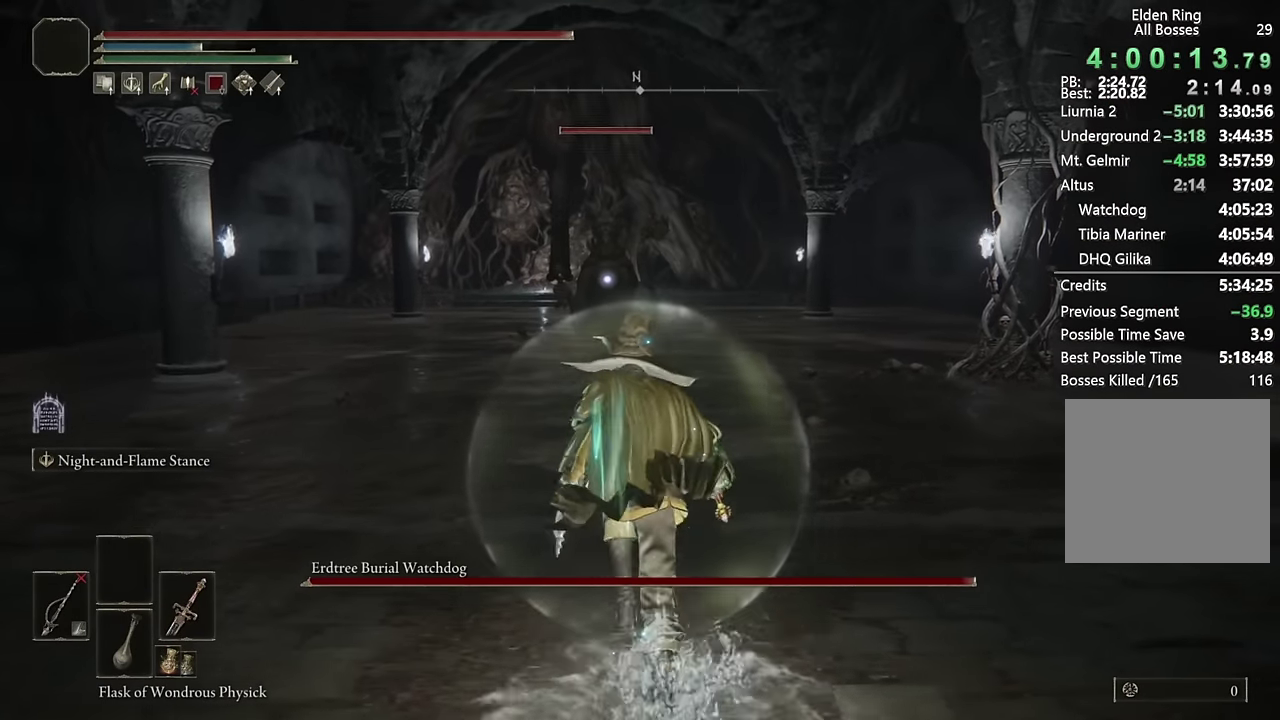
{"buttons": ["CIRCLE", "L2"], "left_stick": "up", "right_stick": "center", "events": [[500, "L2", "down"]]}
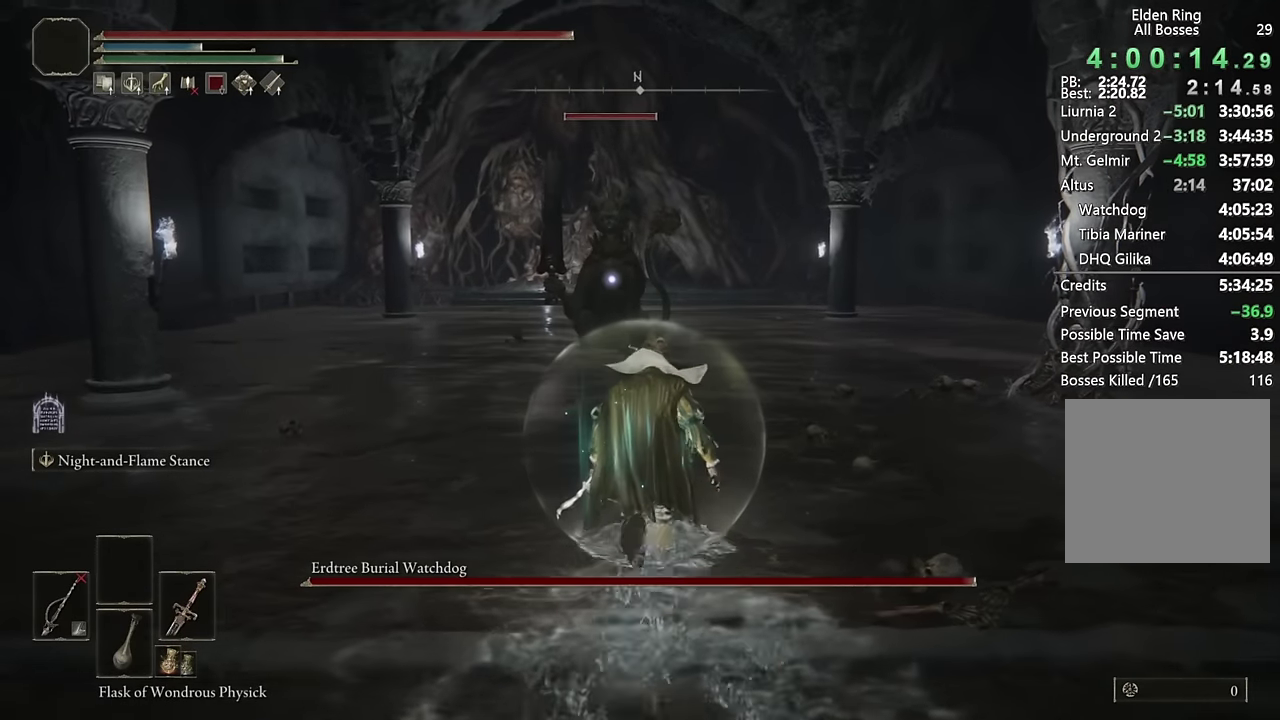
{"buttons": ["CIRCLE", "L2", "R1"], "left_stick": "up", "right_stick": "center", "events": [[83, "R1", "down"]]}
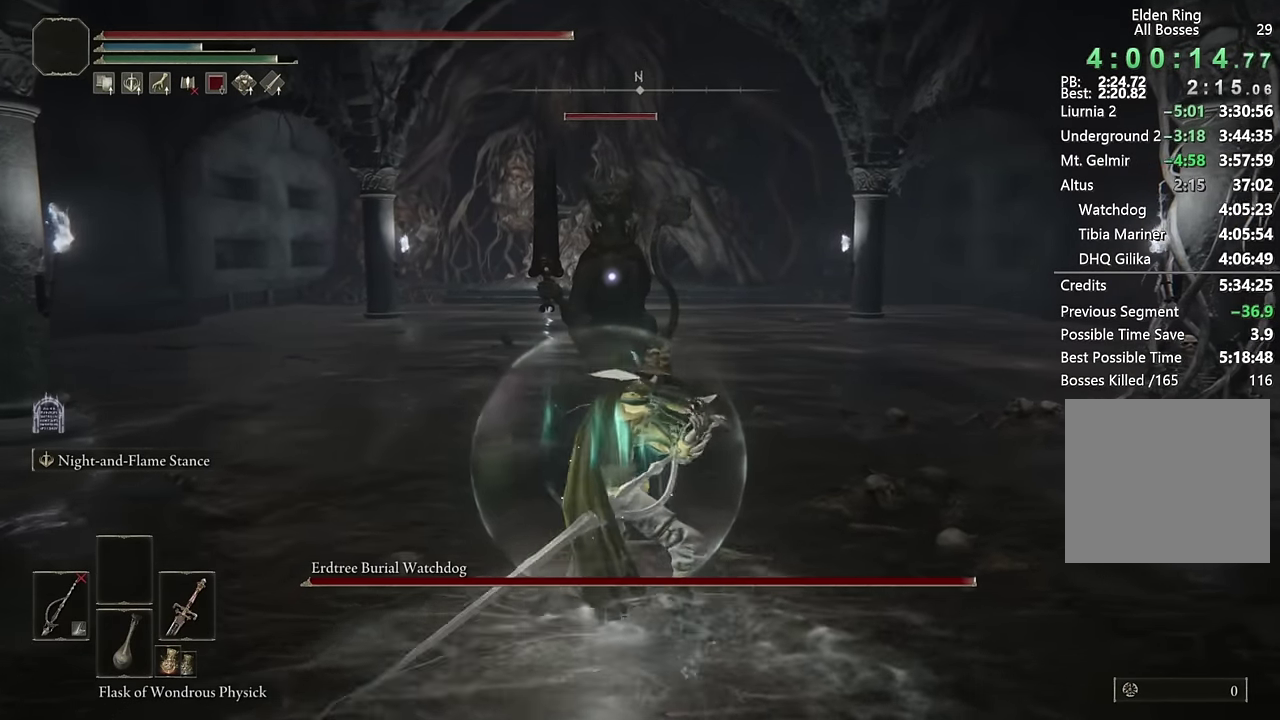
{"buttons": ["L2", "R1"], "left_stick": "up", "right_stick": "center", "events": [[333, "CIRCLE", "up"]]}
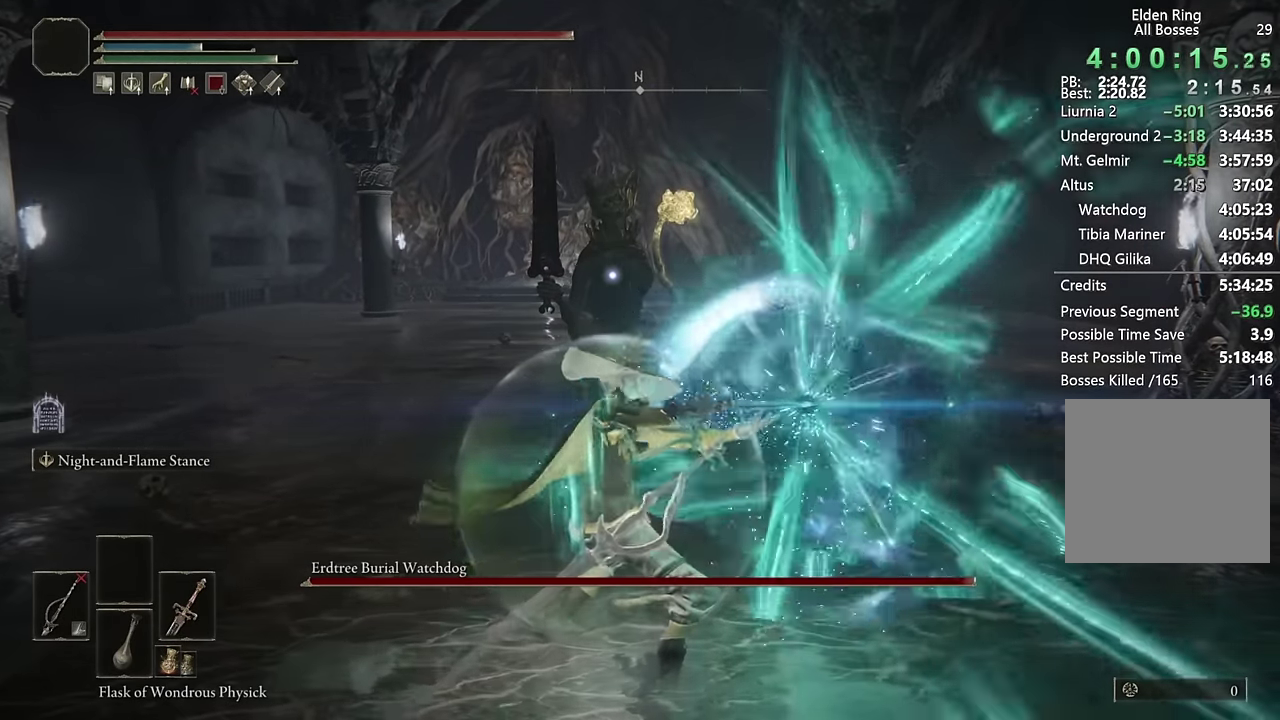
{"buttons": ["L2", "R1"], "left_stick": "up", "right_stick": "center", "events": []}
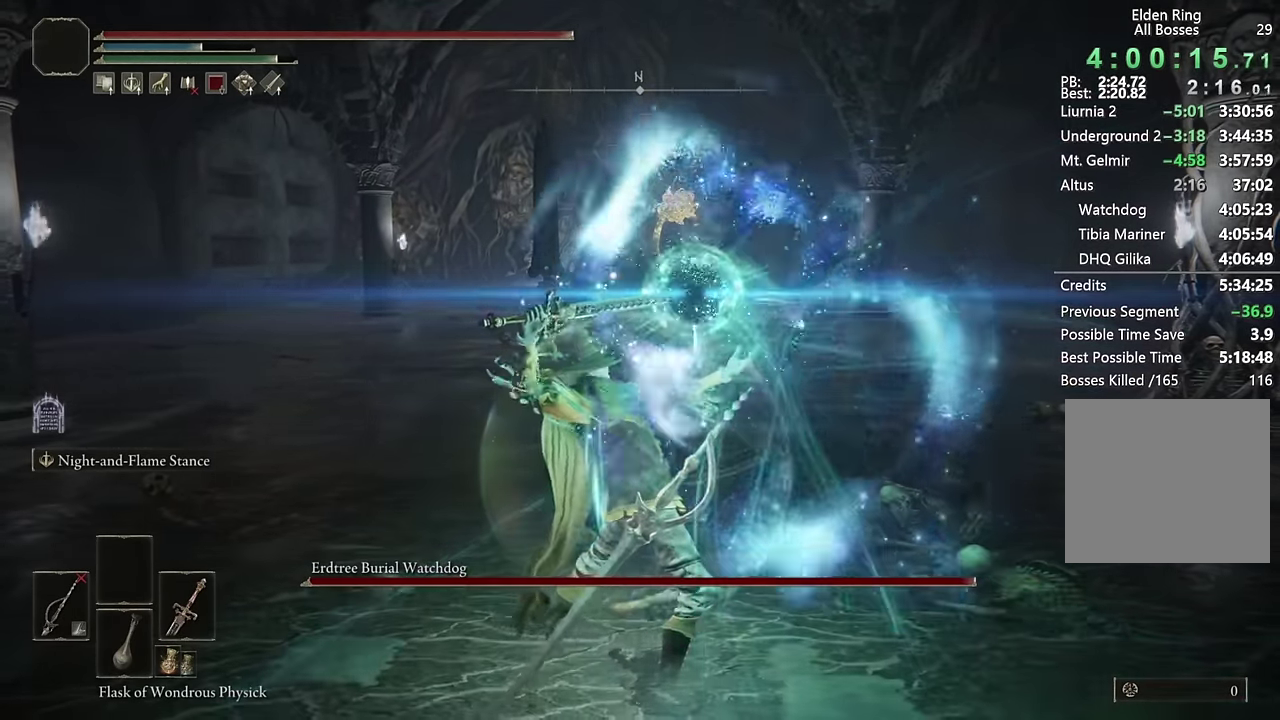
{"buttons": ["L2", "R1"], "left_stick": "up", "right_stick": "center", "events": []}
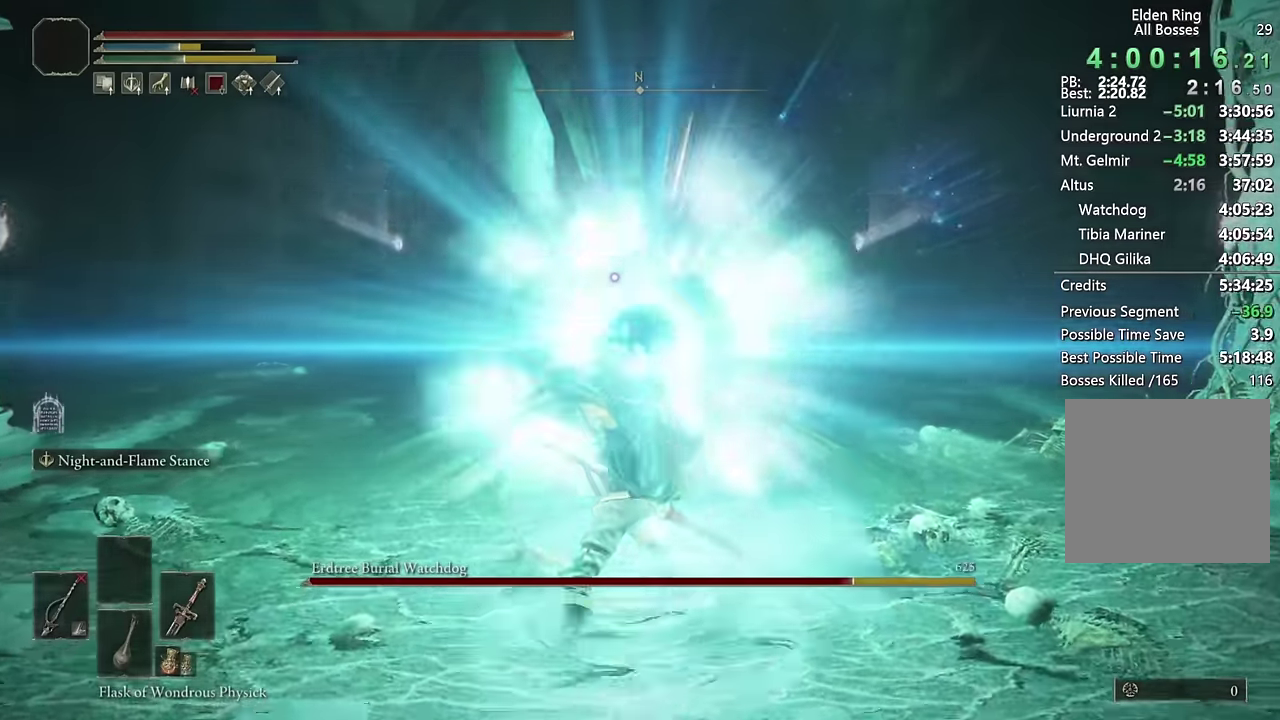
{"buttons": ["L2", "R1"], "left_stick": "up", "right_stick": "center", "events": []}